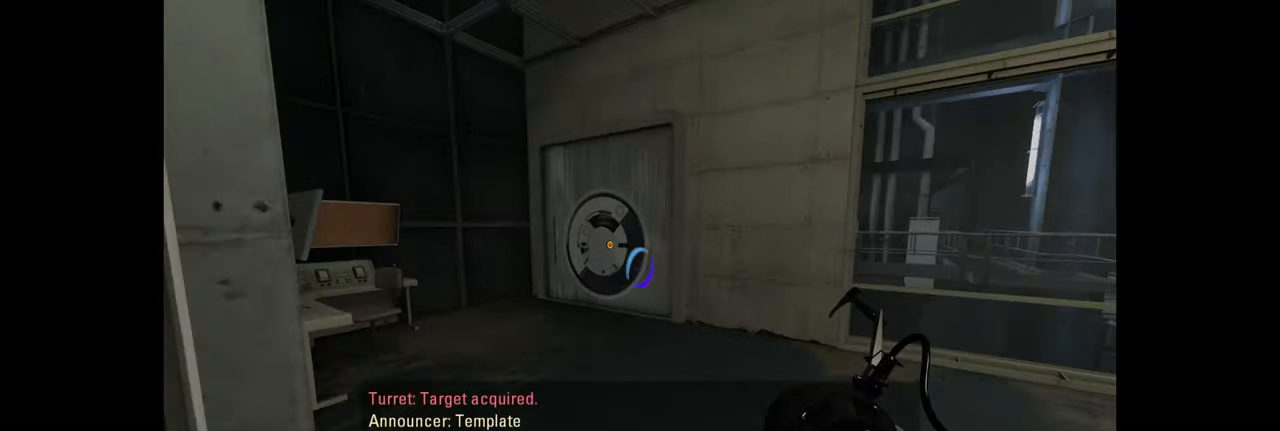
Gameplay with keyboard and mouse; each line is a JSON object with the keys and mouse buttons held at the frame after it. "events" lists presses ("down") and releases ("up") of "a", "ctrl", "d", "e", "f", "q", "r", "s", "shift", "space", "tab", "w", "mouse_left", "mouse_wheel", "mouse_right", "mouse_mb4" and "mouse_mb5" between this image and that frame as [ms after this image, input, new state], when the widget could be followed in between. "mouse_left", "mouse_wheel", "mouse_right", "mouse_mb4", "mouse_mb5" = the "left", "wheel", "right", "mb4", "mb5" buttons of the "mouse" list. No other keys are recorded. "wheel" means that the mouse wheel is clicked or scrolled. Mouse movement is not recorded.
{"keys": ["a", "w"], "mouse": [], "events": [[133, "a", "down"], [267, "a", "up"], [483, "a", "down"]]}
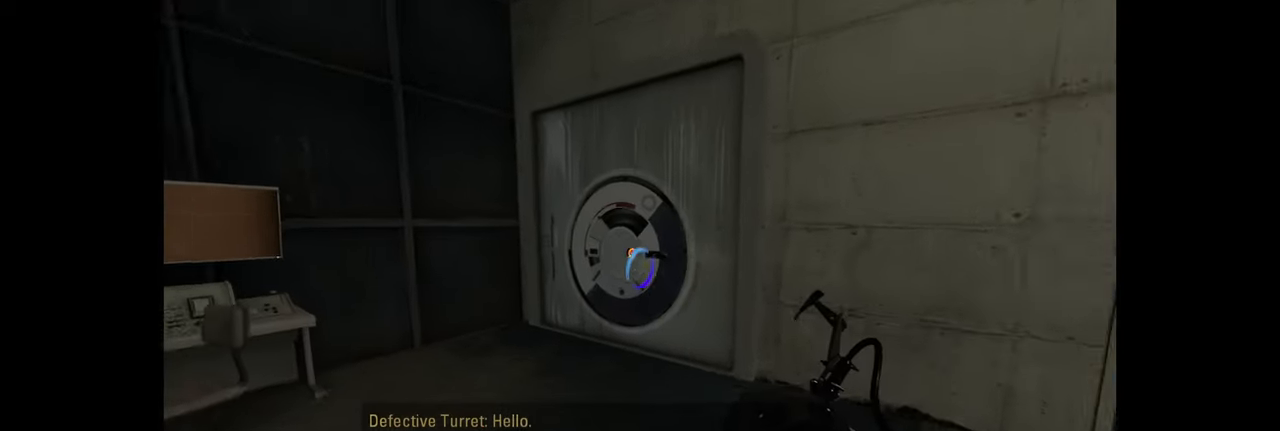
{"keys": ["a", "w"], "mouse": [], "events": [[133, "a", "up"], [417, "a", "down"]]}
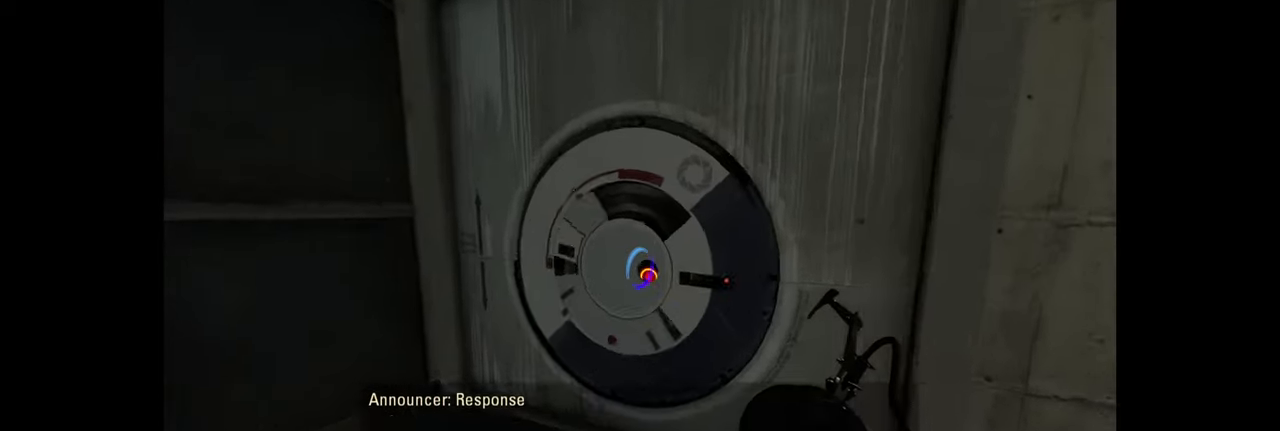
{"keys": [], "mouse": [], "events": [[67, "a", "up"], [83, "w", "up"]]}
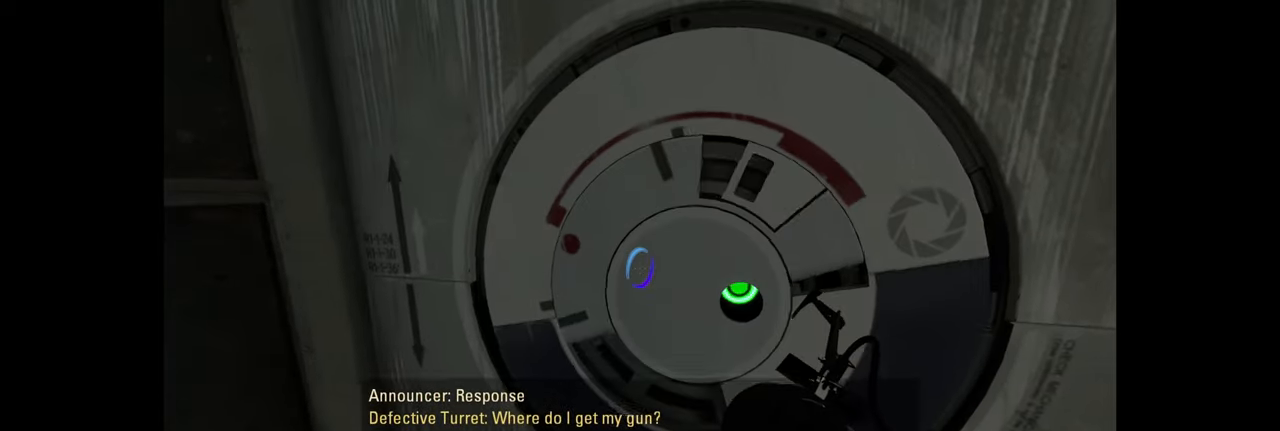
{"keys": [], "mouse": [], "events": []}
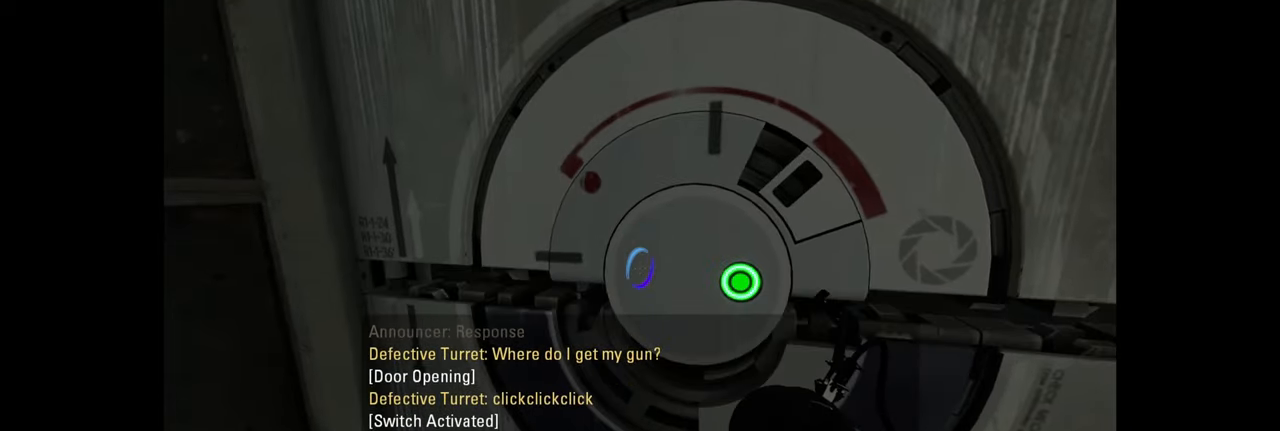
{"keys": [], "mouse": [], "events": []}
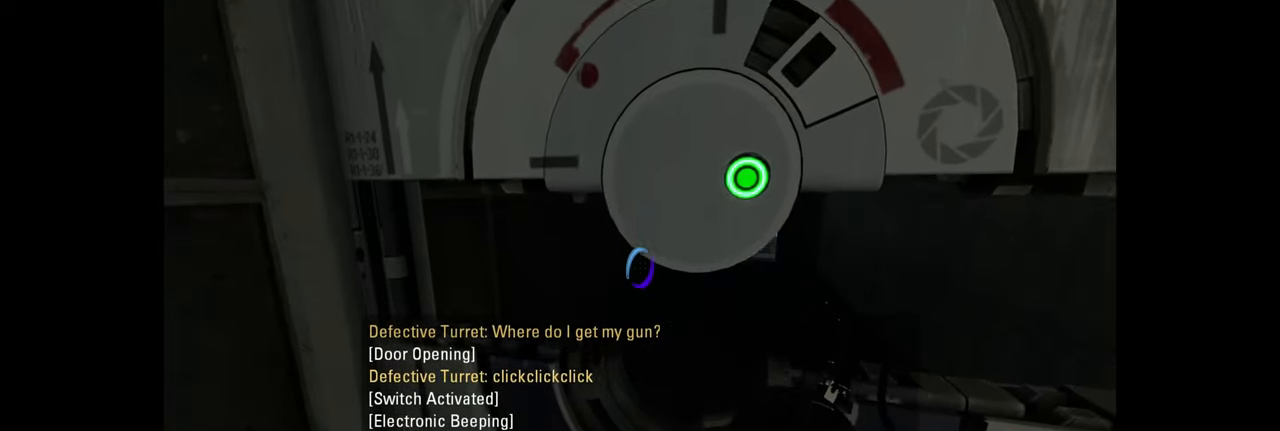
{"keys": [], "mouse": [], "events": []}
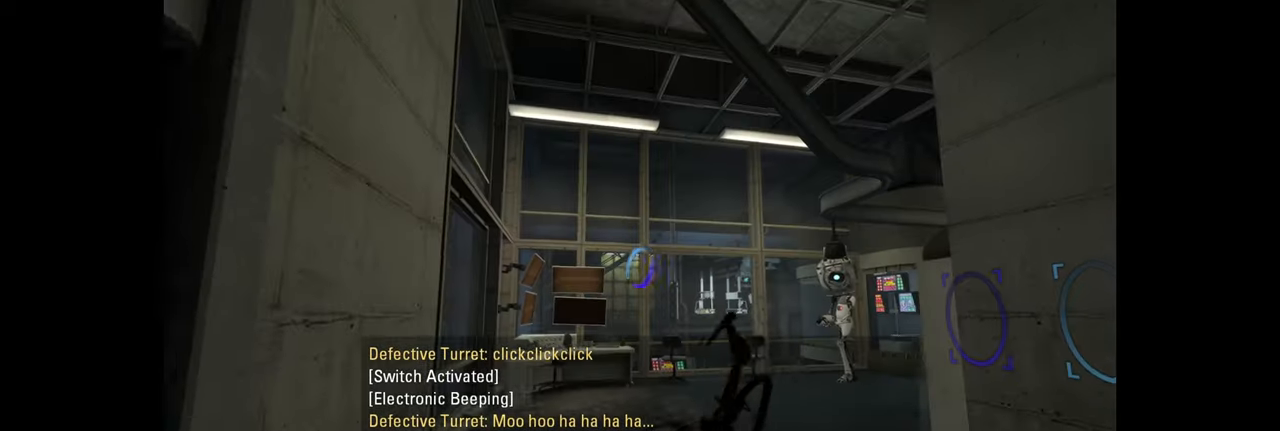
{"keys": [], "mouse": [], "events": []}
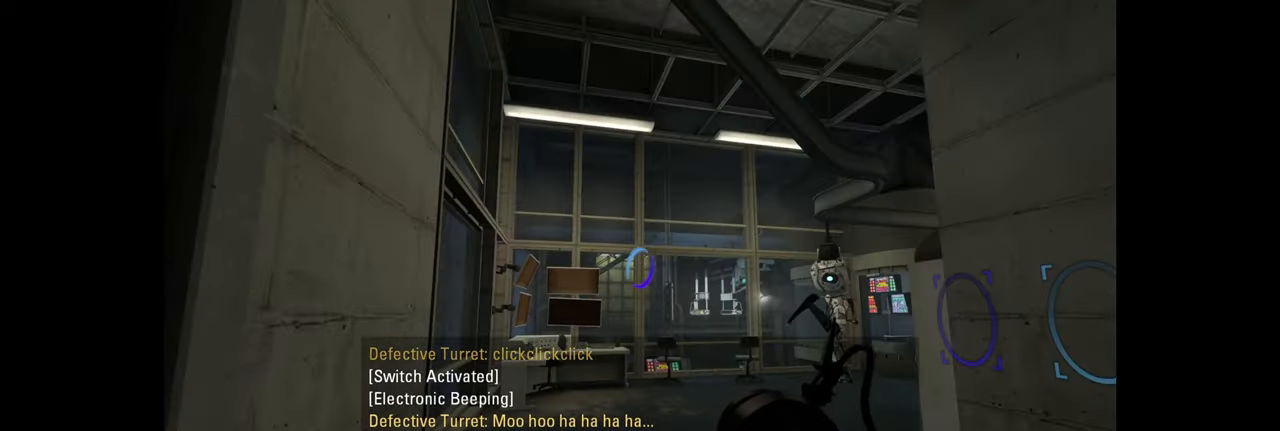
{"keys": ["w"], "mouse": [], "events": [[217, "w", "down"]]}
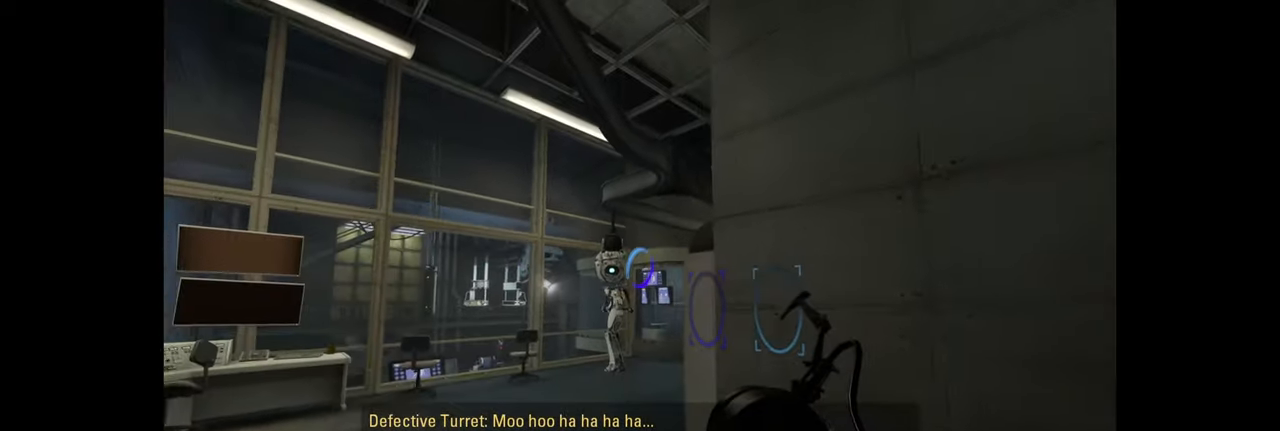
{"keys": ["w"], "mouse": [], "events": []}
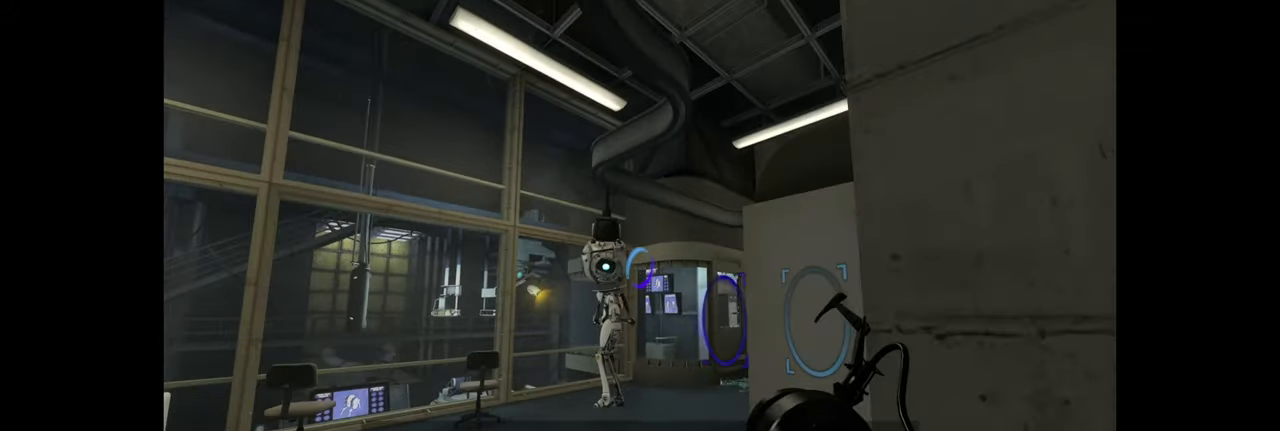
{"keys": ["w"], "mouse": [], "events": []}
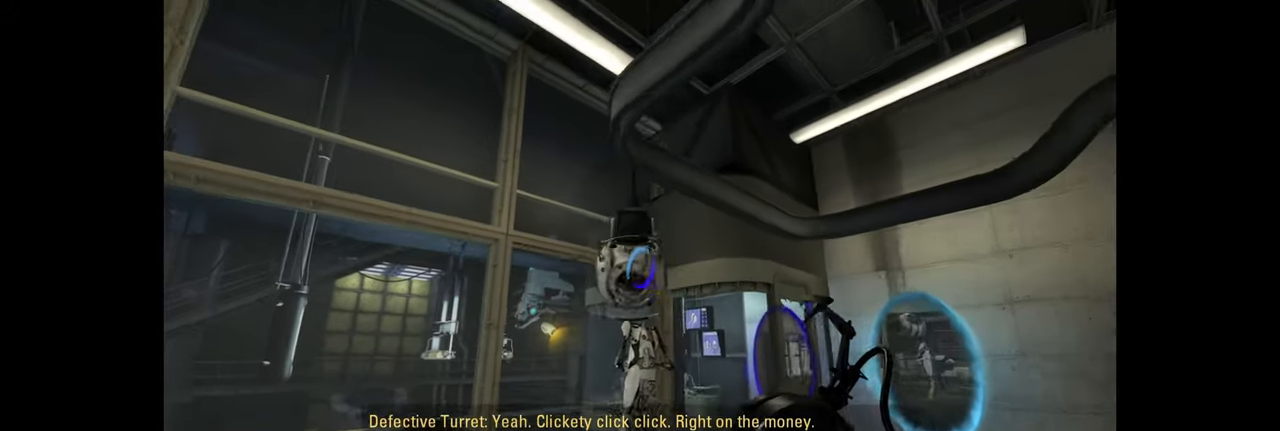
{"keys": [], "mouse": [], "events": [[233, "w", "up"]]}
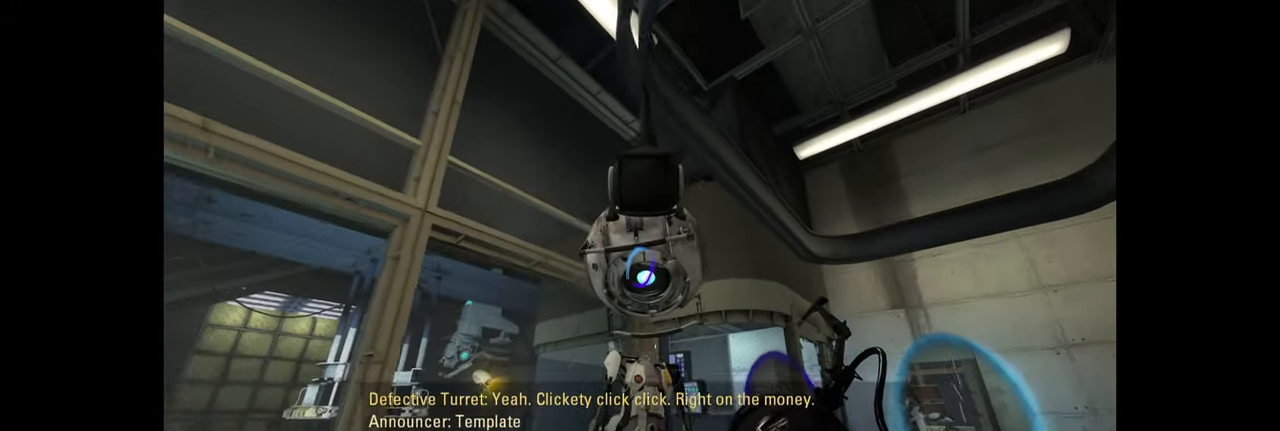
{"keys": [], "mouse": [], "events": []}
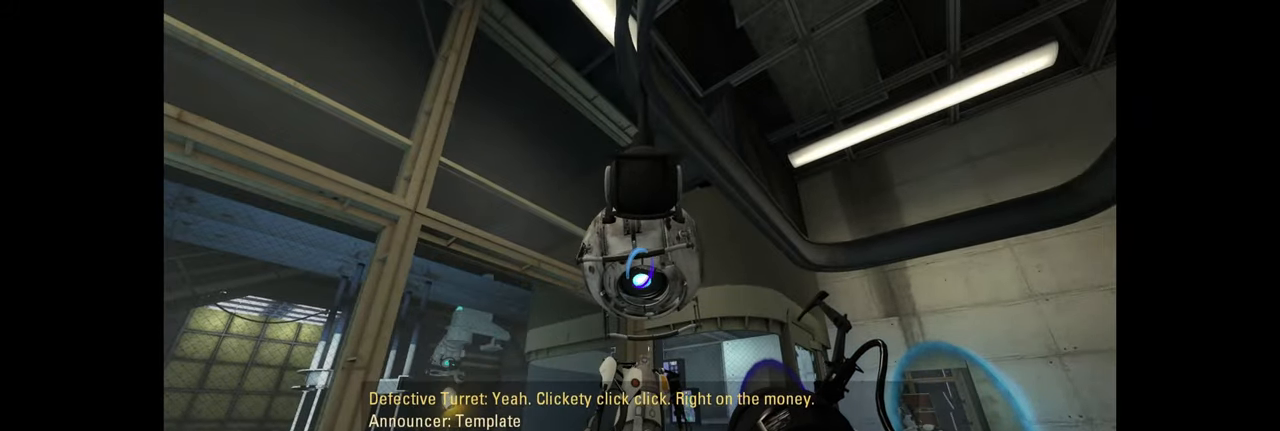
{"keys": [], "mouse": ["left"], "events": [[66, "mouse_left", "down"], [200, "mouse_left", "up"], [266, "mouse_left", "down"], [416, "mouse_left", "up"], [483, "mouse_left", "down"]]}
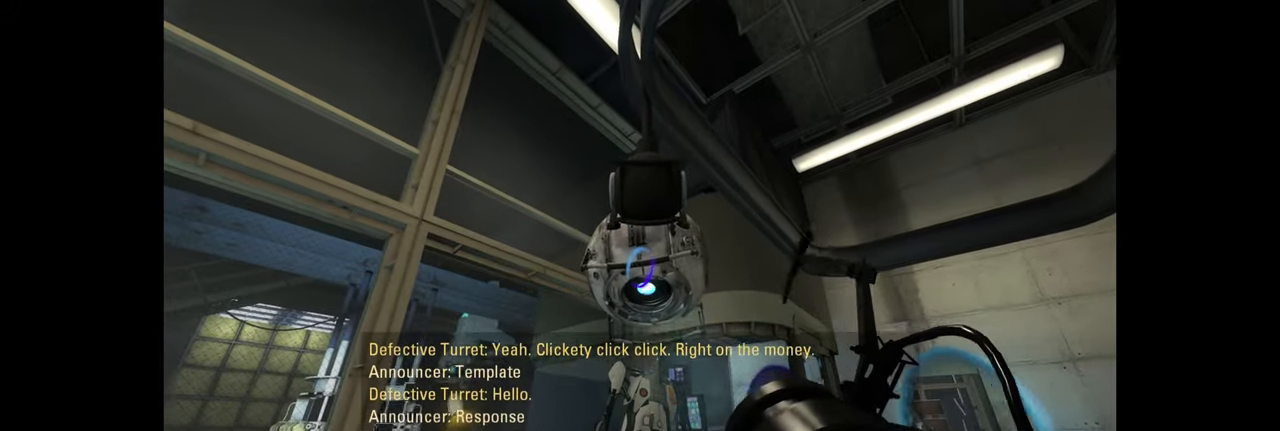
{"keys": [], "mouse": ["right"], "events": [[116, "mouse_left", "up"], [183, "mouse_left", "down"], [300, "mouse_left", "up"], [400, "mouse_right", "down"]]}
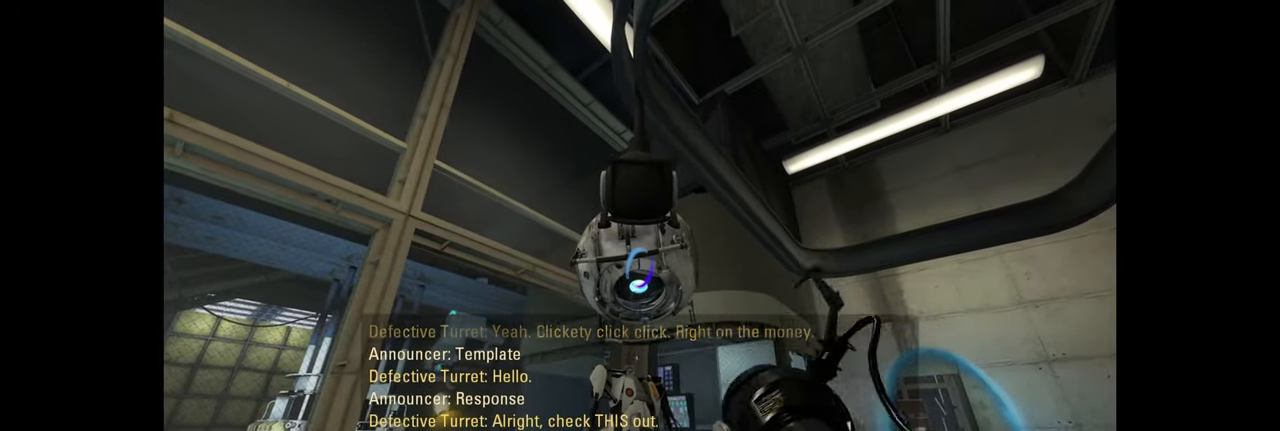
{"keys": [], "mouse": [], "events": [[33, "mouse_right", "up"], [100, "mouse_right", "down"], [216, "mouse_right", "up"], [300, "mouse_right", "down"], [433, "mouse_right", "up"]]}
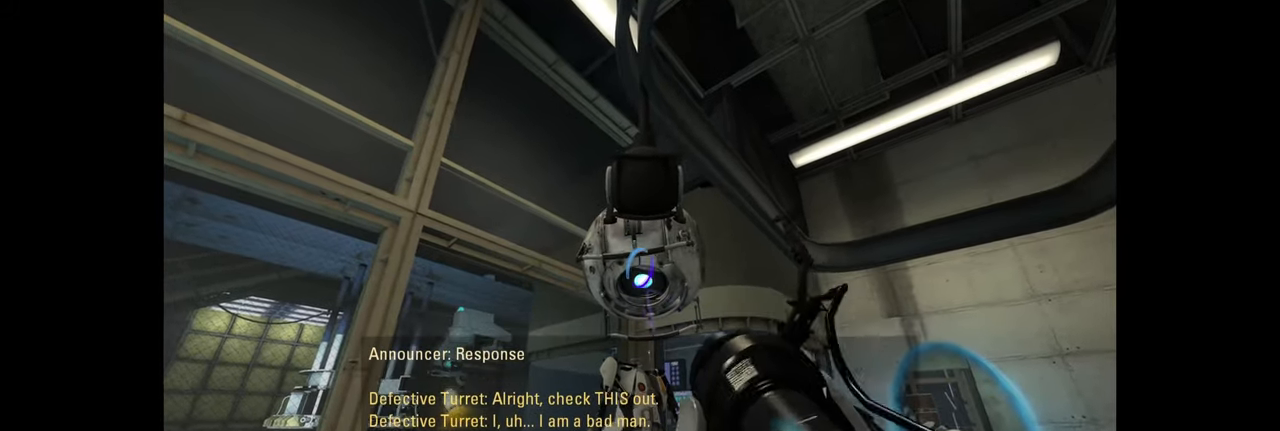
{"keys": [], "mouse": ["right"], "events": [[16, "mouse_right", "down"], [133, "mouse_right", "up"], [233, "mouse_right", "down"], [350, "mouse_right", "up"], [450, "mouse_right", "down"]]}
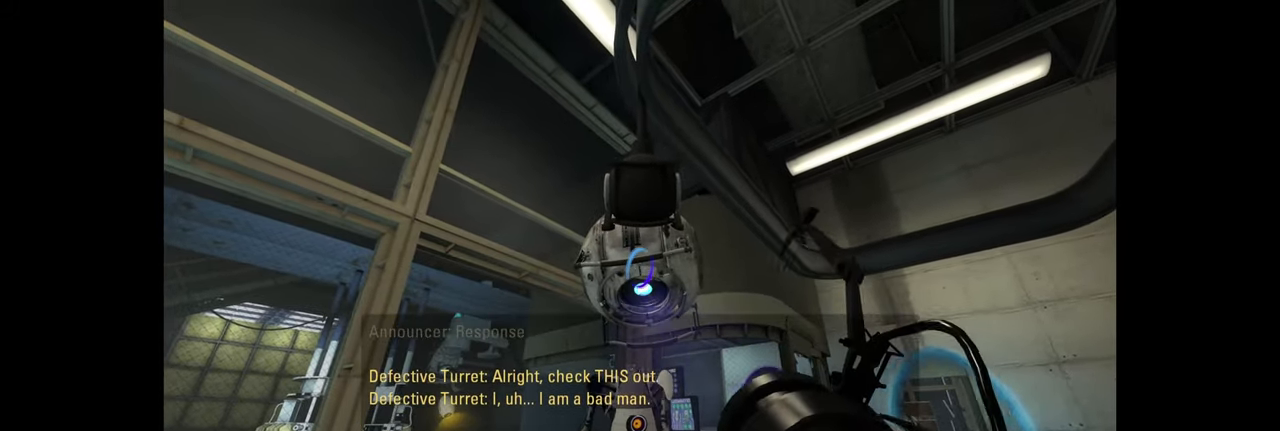
{"keys": [], "mouse": [], "events": [[66, "mouse_right", "up"], [166, "mouse_right", "down"], [283, "mouse_right", "up"]]}
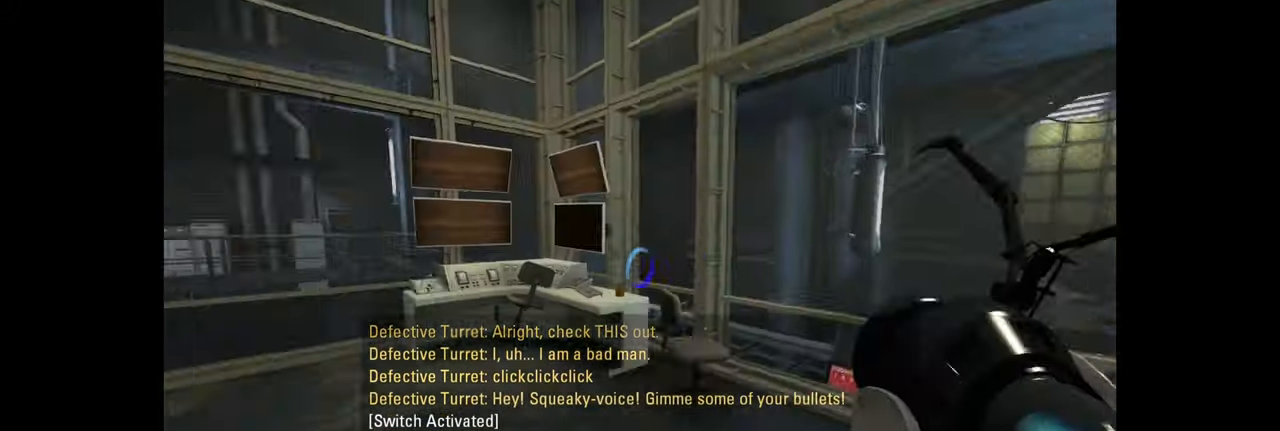
{"keys": ["w"], "mouse": [], "events": [[66, "a", "down"], [100, "w", "down"], [250, "a", "up"]]}
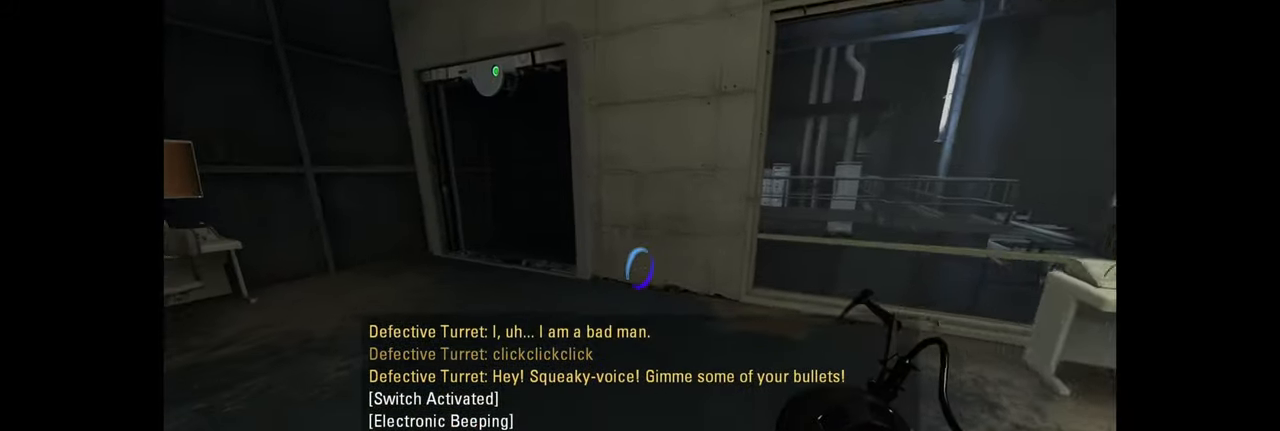
{"keys": ["d"], "mouse": [], "events": [[50, "a", "down"], [233, "space", "down"], [316, "a", "up"], [366, "d", "down"], [383, "space", "up"], [383, "w", "up"]]}
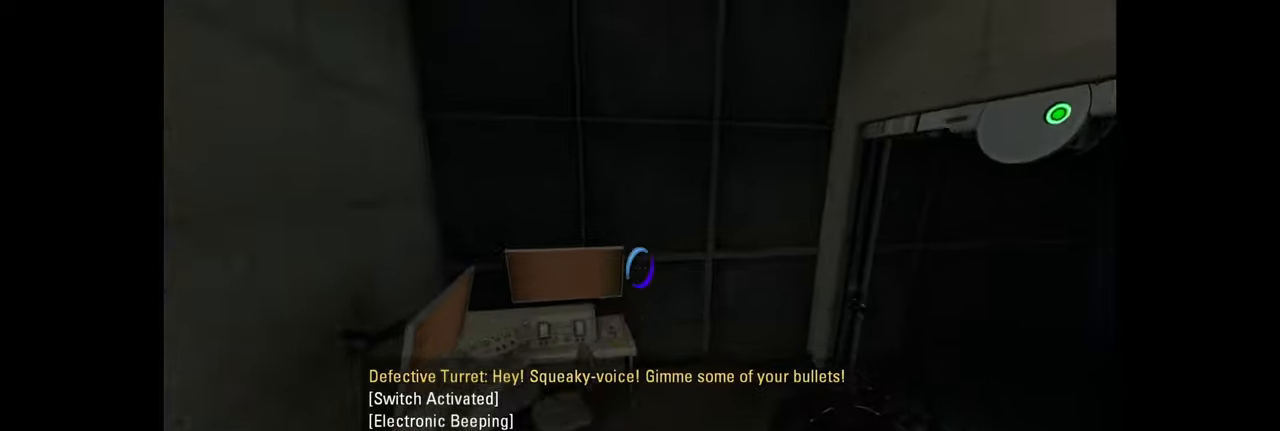
{"keys": ["d", "space"], "mouse": [], "events": [[484, "space", "down"]]}
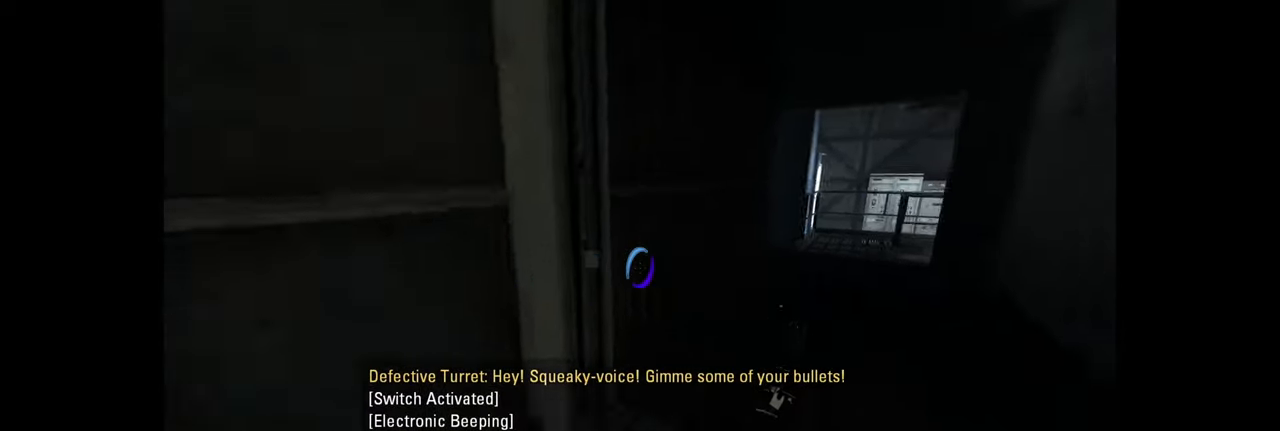
{"keys": ["a"], "mouse": [], "events": [[84, "space", "up"], [384, "d", "up"], [450, "a", "down"]]}
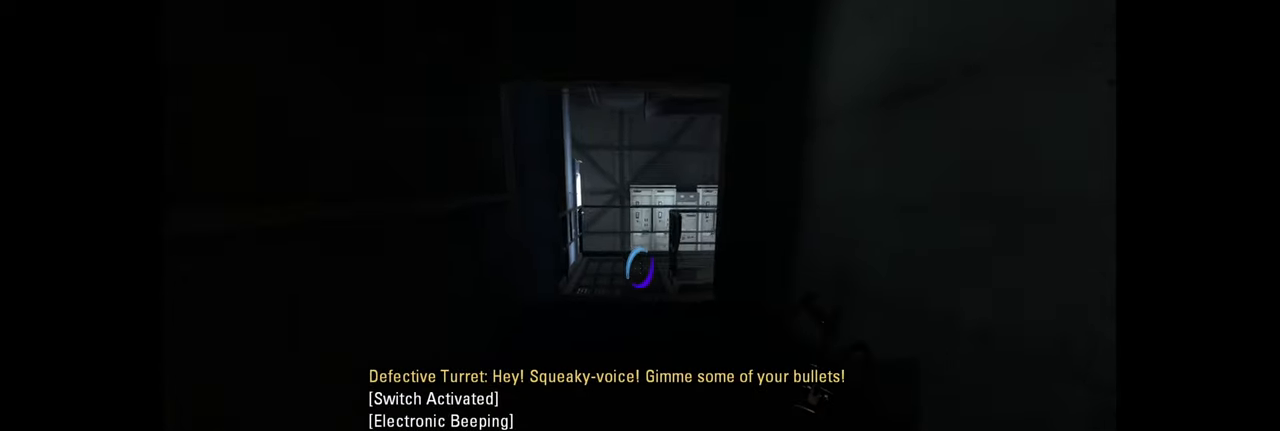
{"keys": ["d"], "mouse": [], "events": [[84, "w", "down"], [117, "space", "down"], [167, "d", "down"], [217, "a", "up"], [217, "w", "up"], [234, "space", "up"]]}
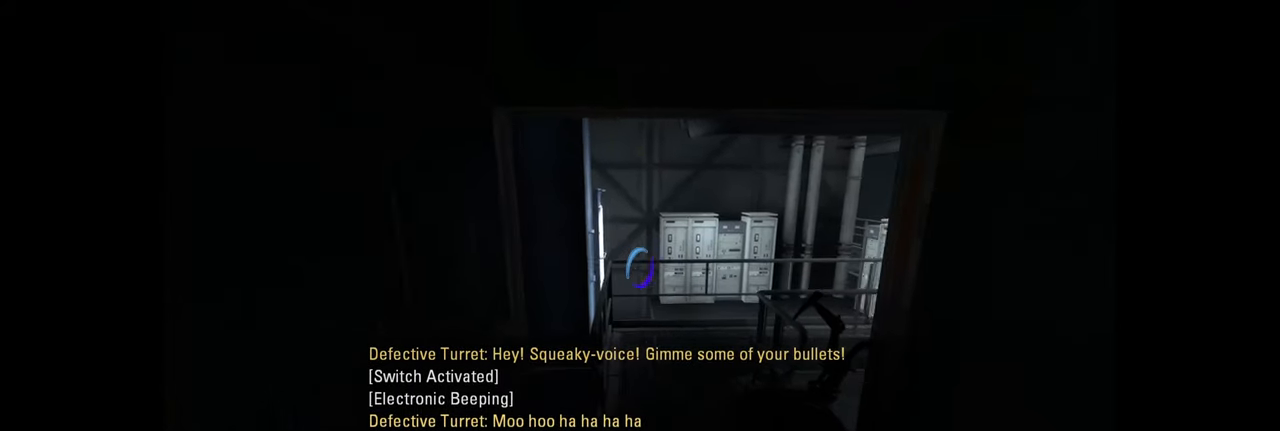
{"keys": ["a", "space"], "mouse": [], "events": [[117, "d", "up"], [134, "w", "down"], [200, "a", "down"], [434, "space", "down"], [484, "w", "up"]]}
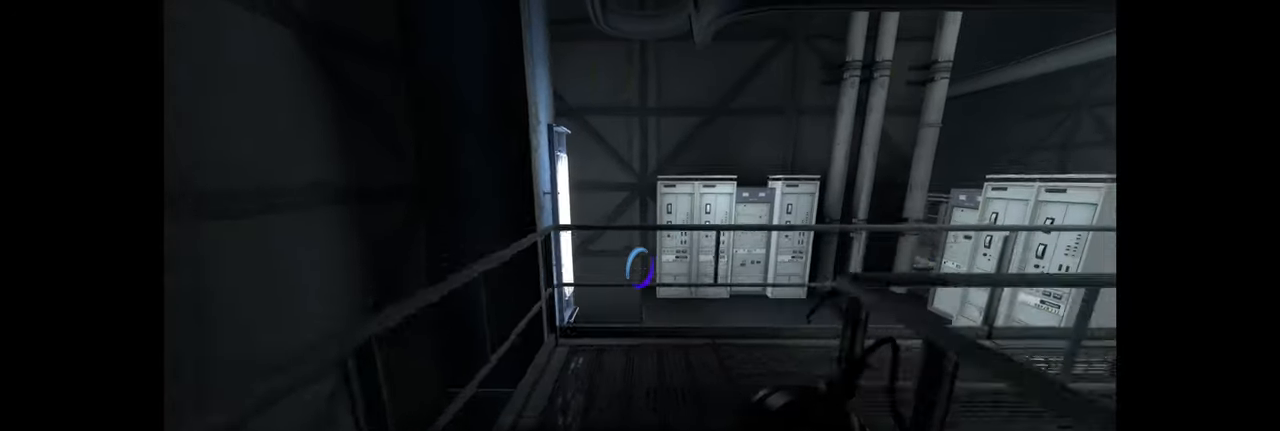
{"keys": ["d"], "mouse": [], "events": [[17, "a", "up"], [50, "d", "down"], [50, "space", "up"]]}
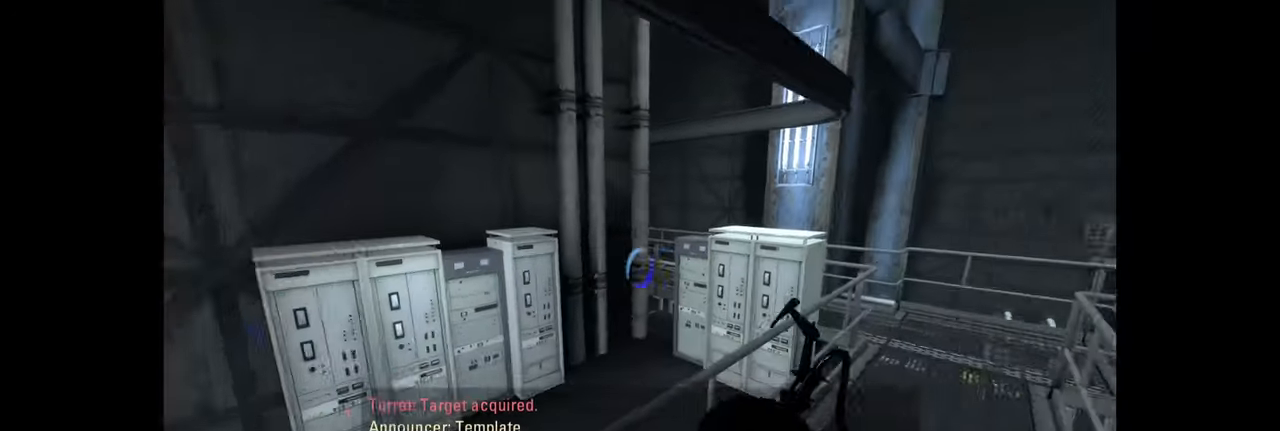
{"keys": ["a"], "mouse": [], "events": [[200, "space", "down"], [284, "d", "up"], [317, "a", "down"], [317, "space", "up"]]}
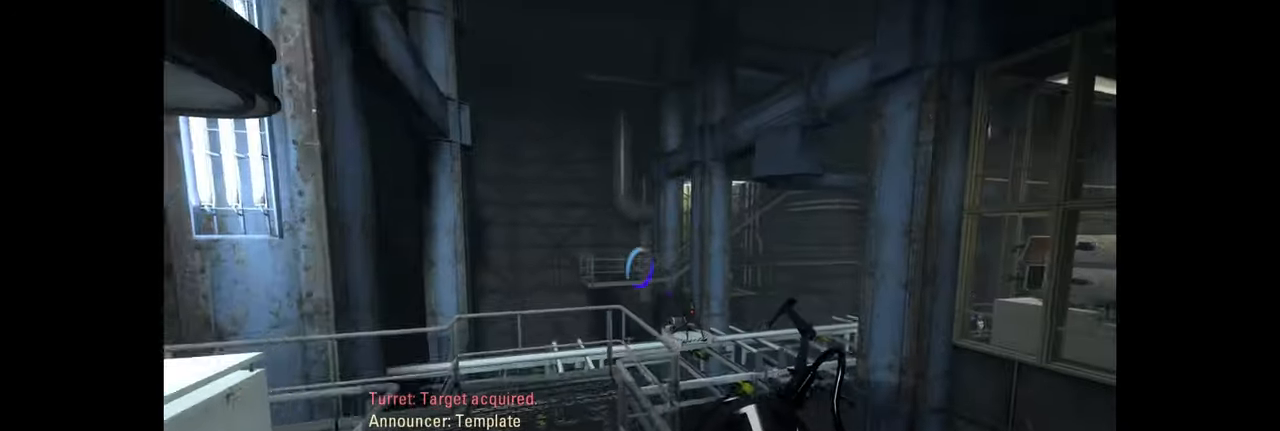
{"keys": [], "mouse": [], "events": [[217, "a", "up"]]}
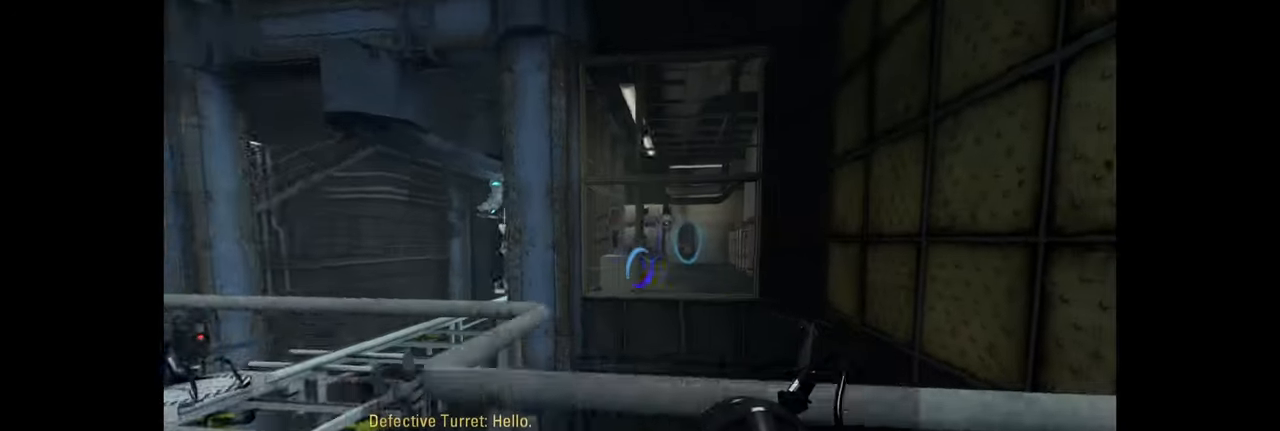
{"keys": [], "mouse": []}
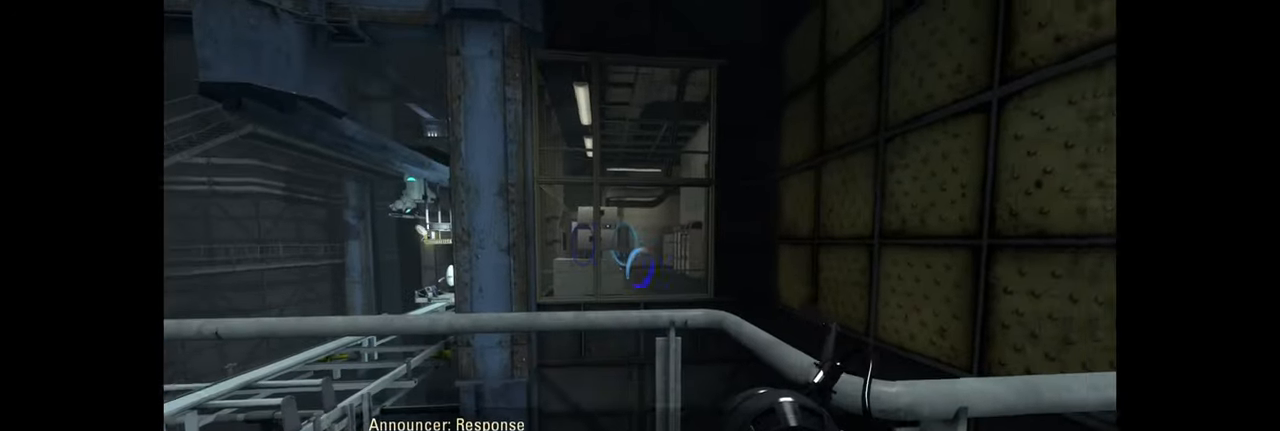
{"keys": [], "mouse": [], "events": [[100, "d", "down"], [217, "d", "up"]]}